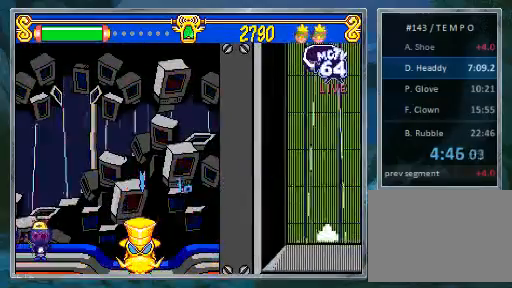
Gameplay with a controller (PlayStation layout); each line is a JSON object with the inputs held at the frame after it (dt_ms = milliseconds from this image to that frame). "events" lists button and stick changes between this image and that frame as [ms after this image, input, new state], when the widget could be followed in between. Not read: L3 R3.
{"dt_ms": 500, "buttons": [], "events": []}
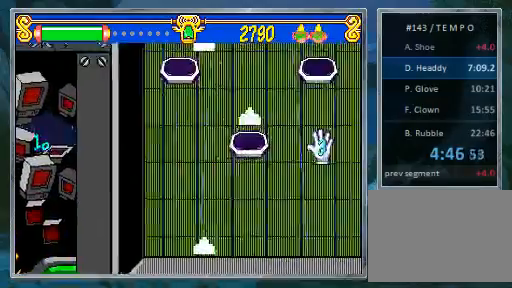
{"dt_ms": 500, "buttons": [], "events": []}
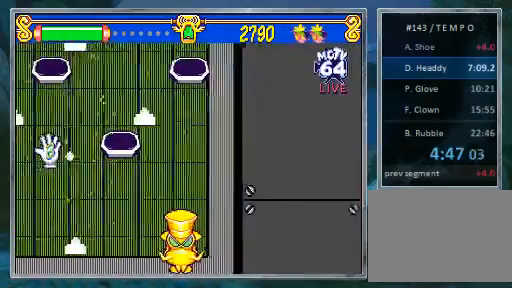
{"dt_ms": 500, "buttons": [], "events": []}
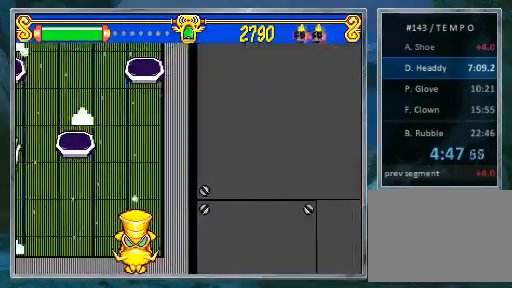
{"dt_ms": 500, "buttons": ["DPAD_LEFT"], "events": [[433, "DPAD_LEFT", "down"]]}
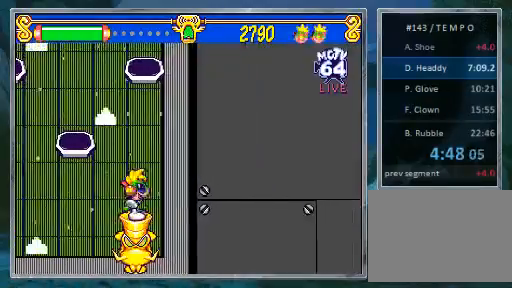
{"dt_ms": 500, "buttons": [], "events": [[100, "DPAD_LEFT", "up"]]}
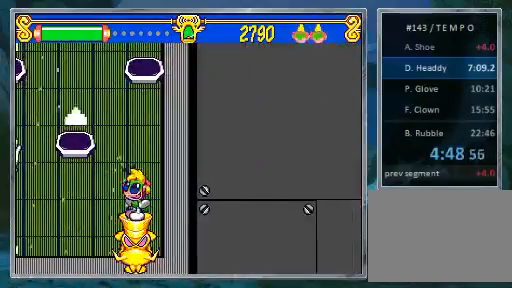
{"dt_ms": 500, "buttons": [], "events": []}
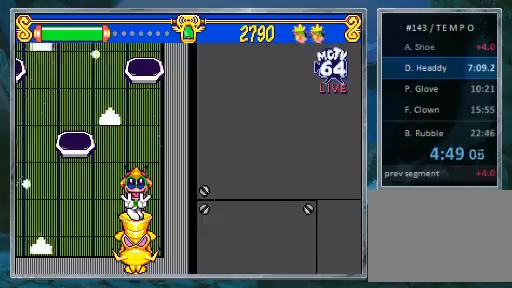
{"dt_ms": 500, "buttons": [], "events": [[267, "DPAD_LEFT", "down"], [367, "DPAD_LEFT", "up"]]}
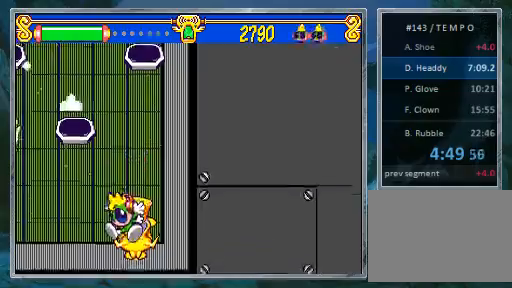
{"dt_ms": 500, "buttons": ["SQUARE"], "events": [[100, "DPAD_LEFT", "down"], [333, "SQUARE", "down"], [500, "DPAD_LEFT", "up"]]}
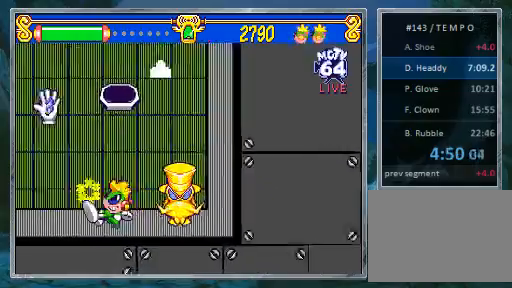
{"dt_ms": 500, "buttons": [], "events": [[100, "SQUARE", "up"]]}
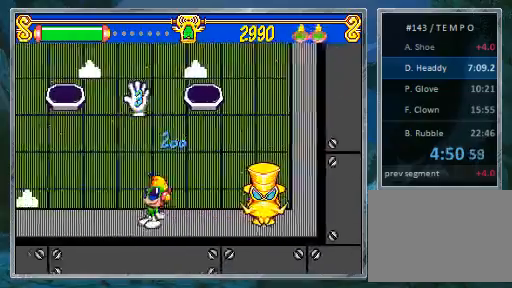
{"dt_ms": 500, "buttons": [], "events": [[433, "CIRCLE", "down"], [500, "CIRCLE", "up"]]}
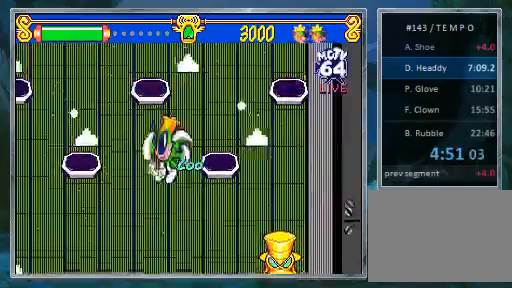
{"dt_ms": 500, "buttons": [], "events": []}
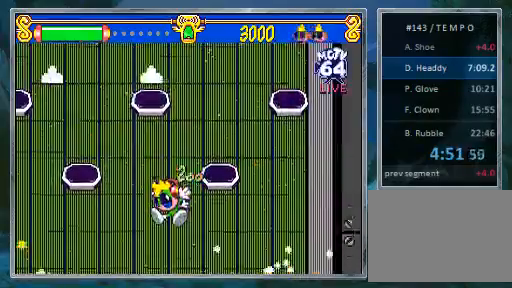
{"dt_ms": 500, "buttons": ["DPAD_LEFT"], "events": [[333, "DPAD_LEFT", "down"], [433, "DPAD_LEFT", "up"], [500, "DPAD_LEFT", "down"]]}
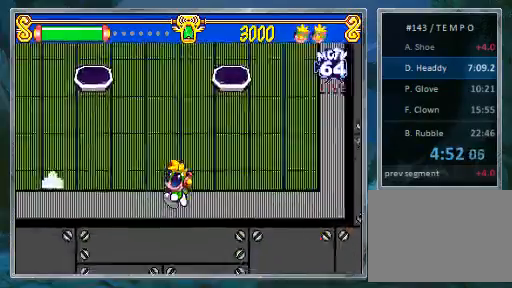
{"dt_ms": 500, "buttons": [], "events": [[267, "DPAD_LEFT", "up"], [433, "DPAD_LEFT", "down"], [500, "DPAD_LEFT", "up"]]}
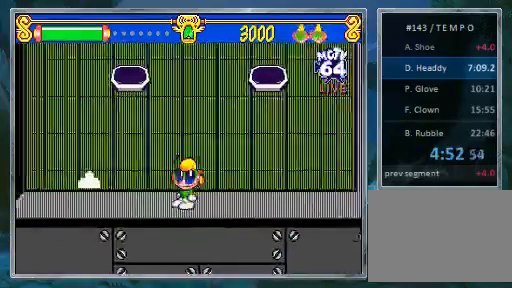
{"dt_ms": 500, "buttons": ["CROSS", "SQUARE"], "events": [[100, "DPAD_LEFT", "down"], [267, "CROSS", "down"], [267, "SQUARE", "down"], [333, "DPAD_LEFT", "up"]]}
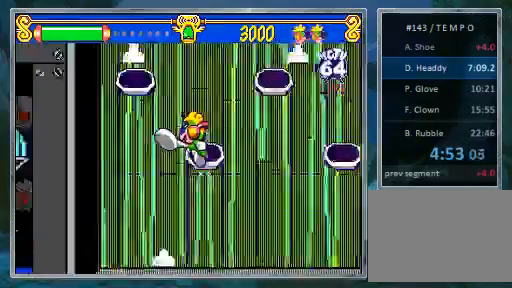
{"dt_ms": 500, "buttons": ["SQUARE"]}
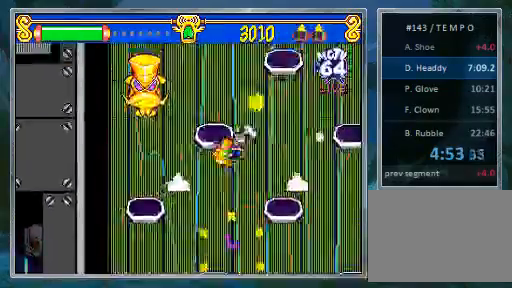
{"dt_ms": 500, "buttons": ["DPAD_LEFT"], "events": [[100, "DPAD_LEFT", "down"], [367, "SQUARE", "up"]]}
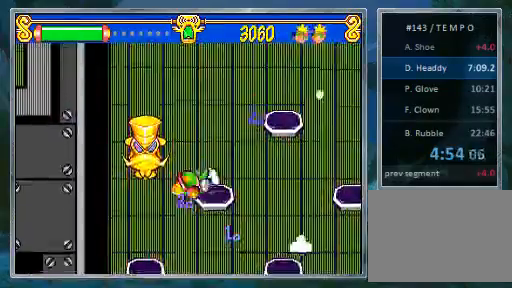
{"dt_ms": 1000, "buttons": ["DPAD_LEFT"]}
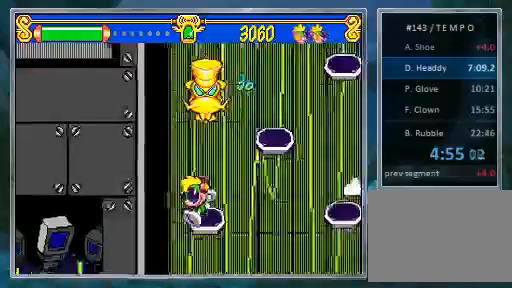
{"dt_ms": 500, "buttons": ["CROSS", "DPAD_LEFT"], "events": [[167, "DPAD_LEFT", "up"], [500, "CROSS", "down"], [500, "DPAD_LEFT", "down"]]}
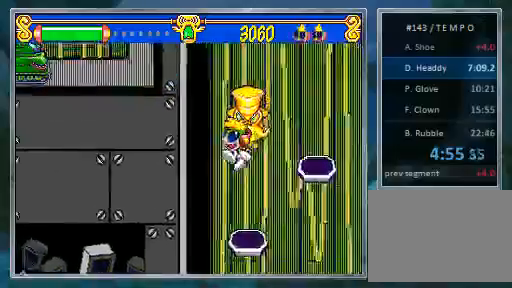
{"dt_ms": 1000, "buttons": []}
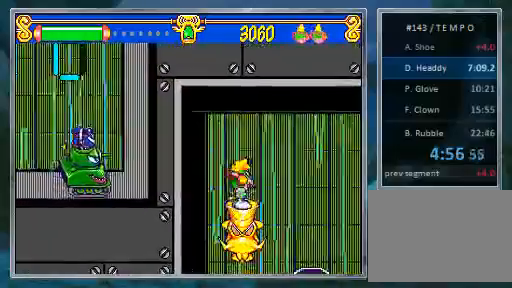
{"dt_ms": 500, "buttons": [], "events": []}
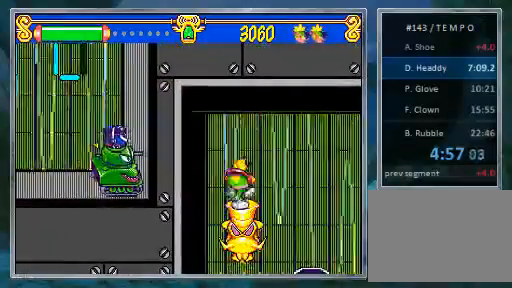
{"dt_ms": 500, "buttons": [], "events": []}
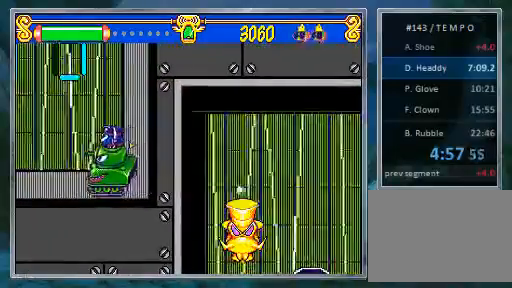
{"dt_ms": 500, "buttons": [], "events": []}
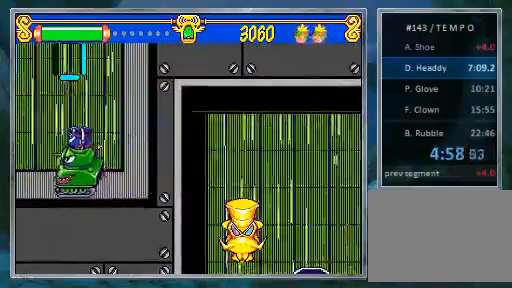
{"dt_ms": 500, "buttons": [], "events": []}
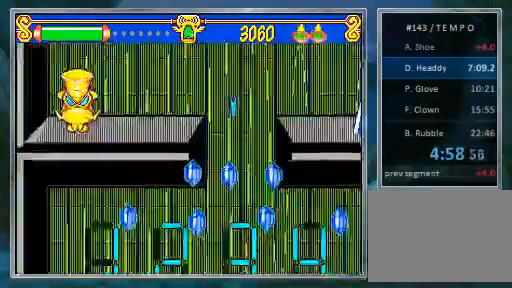
{"dt_ms": 500, "buttons": [], "events": []}
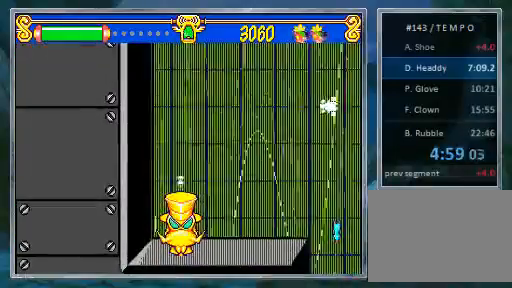
{"dt_ms": 500, "buttons": [], "events": []}
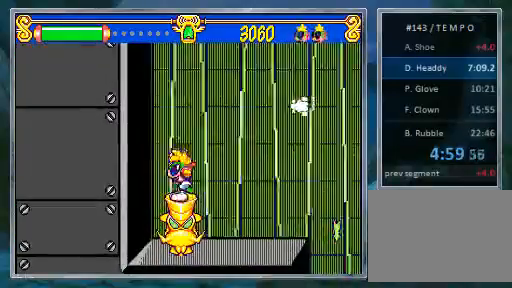
{"dt_ms": 500, "buttons": [], "events": []}
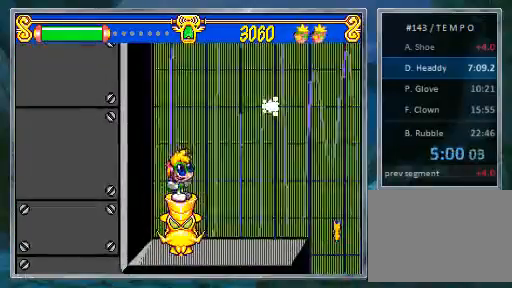
{"dt_ms": 500, "buttons": [], "events": []}
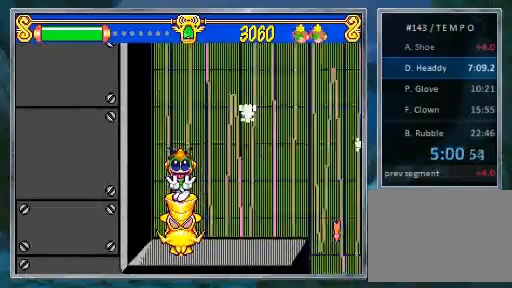
{"dt_ms": 500, "buttons": ["DPAD_RIGHT"], "events": [[400, "DPAD_RIGHT", "down"]]}